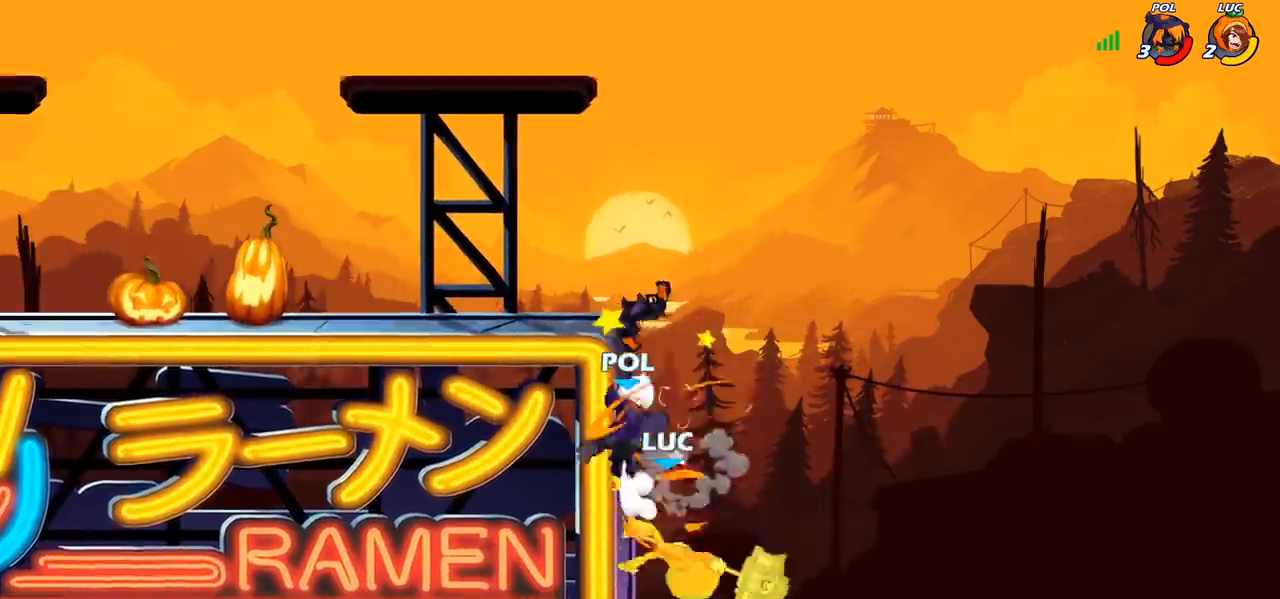
Gameplay with a controller (PlayStation layout); each line is a JSON object with the inputs held at the frame after it (dt_ms = milliseconds from this image to that frame). "events" lists button and stick changes between this image and that frame as [ms after this image, input, new state], when the widget could be followed in between.
{"dt_ms": 500, "buttons": ["CROSS"], "left_stick": "up-right", "right_stick": "center", "events": [[117, "left_stick", "up-right"], [267, "CROSS", "down"]]}
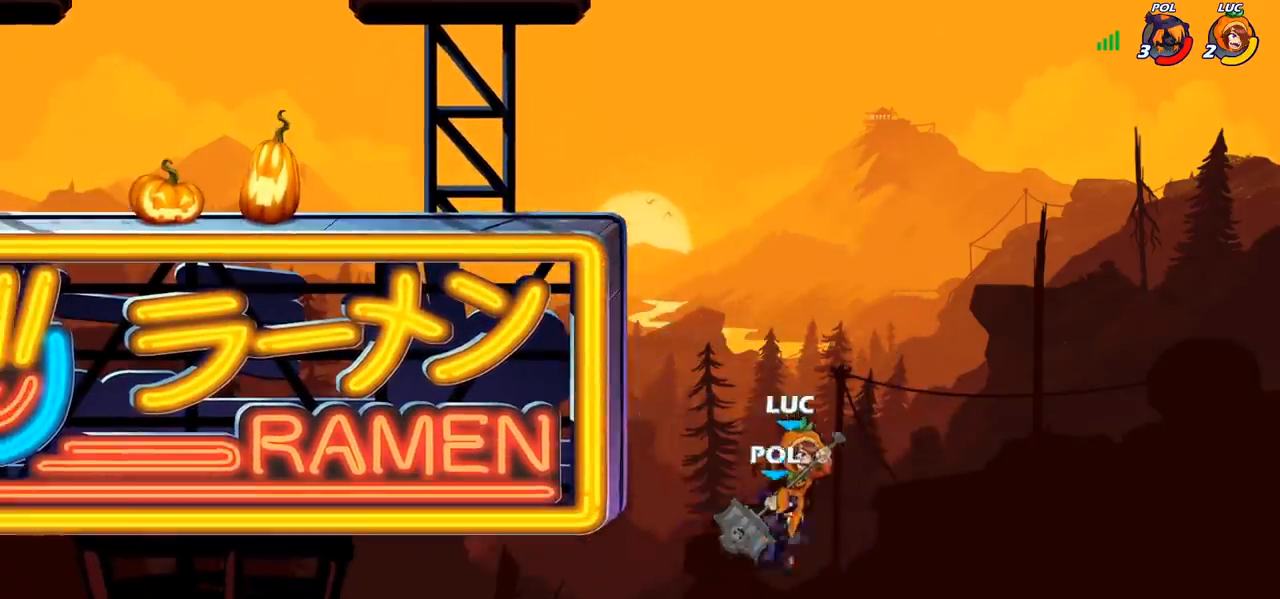
{"dt_ms": 500, "buttons": [], "left_stick": "up-left", "right_stick": "center", "events": [[17, "CROSS", "up"], [67, "left_stick", "up-left"]]}
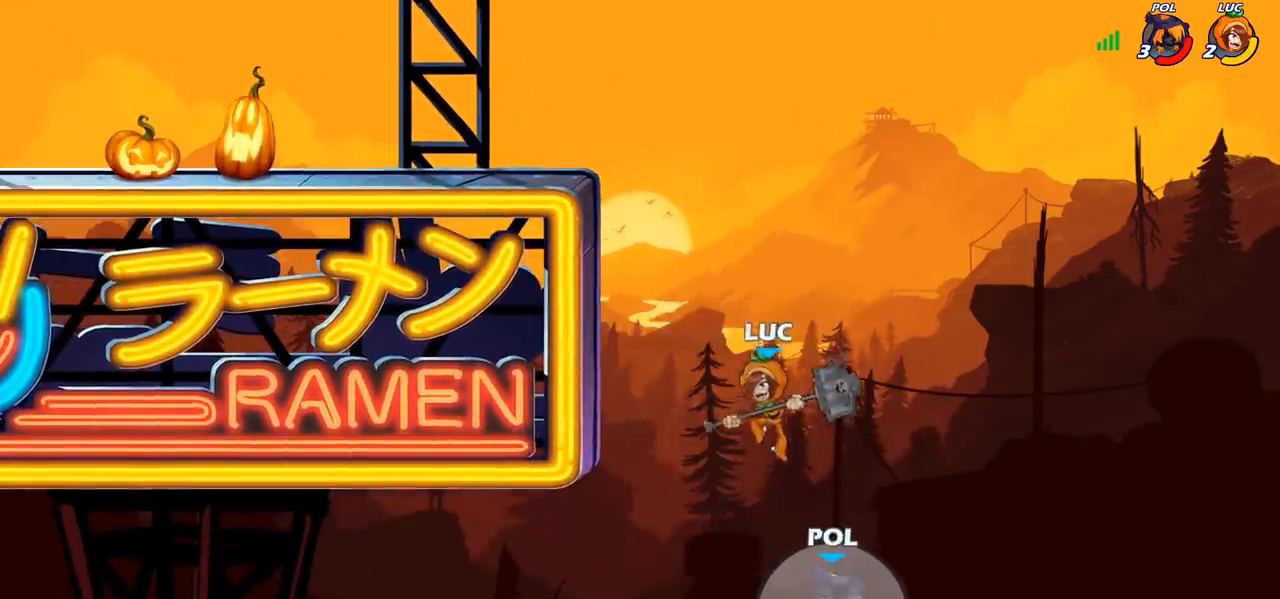
{"dt_ms": 500, "buttons": ["CROSS"], "left_stick": "up-right", "right_stick": "center", "events": [[83, "R1", "down"], [83, "R2", "down"], [367, "R1", "up"], [417, "R2", "up"], [417, "left_stick", "up-right"], [500, "CROSS", "down"]]}
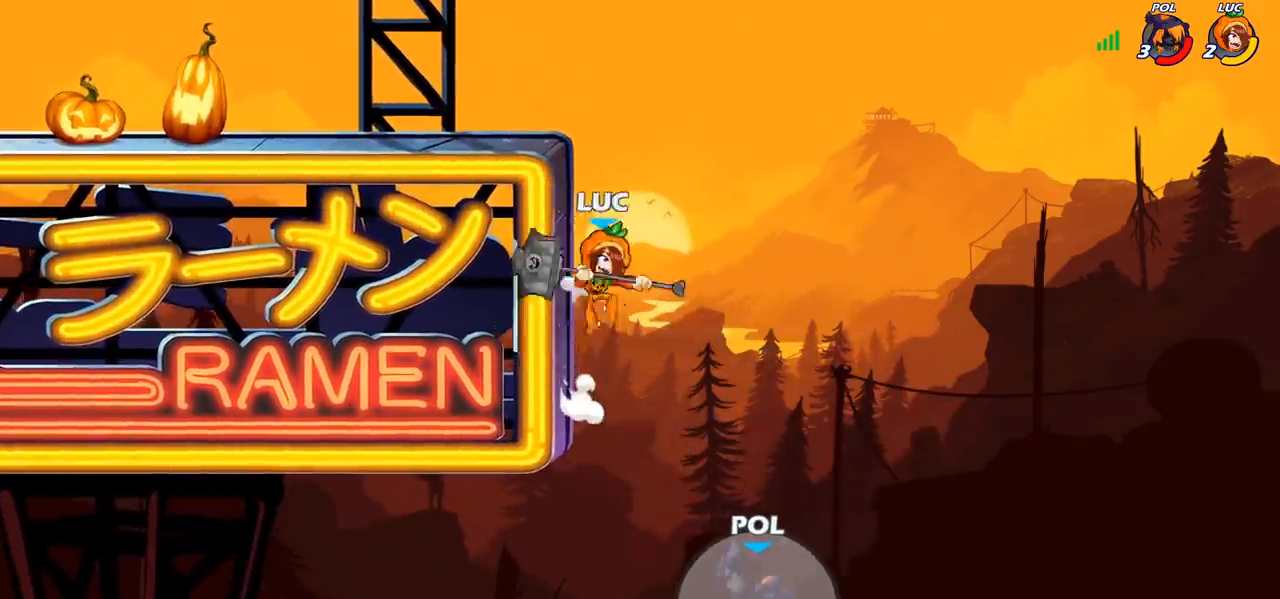
{"dt_ms": 500, "buttons": [], "left_stick": "center", "right_stick": "center", "events": [[17, "left_stick", "up-left"], [100, "CROSS", "up"], [167, "R1", "down"], [183, "left_stick", "down-left"], [233, "R1", "up"], [300, "left_stick", "center"]]}
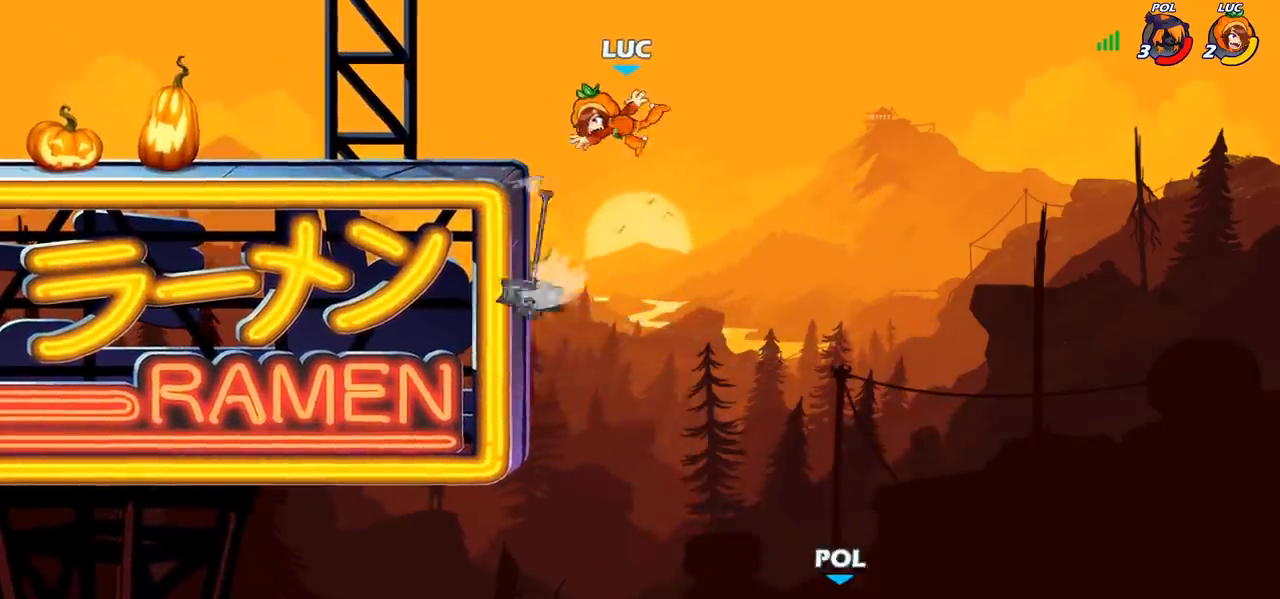
{"dt_ms": 500, "buttons": ["CROSS"], "left_stick": "left", "right_stick": "center", "events": [[300, "left_stick", "left"], [500, "CROSS", "down"]]}
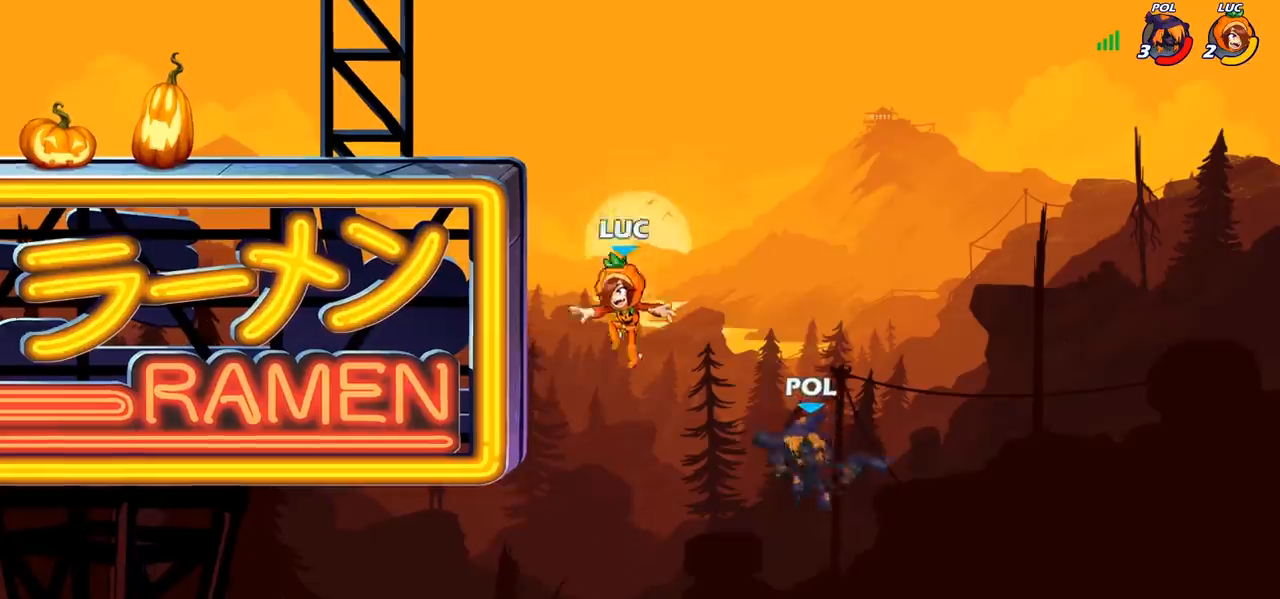
{"dt_ms": 500, "buttons": ["CIRCLE"], "left_stick": "down-left", "right_stick": "center", "events": [[150, "CROSS", "up"], [150, "left_stick", "center"], [383, "left_stick", "left"], [450, "left_stick", "down-left"], [500, "CIRCLE", "down"]]}
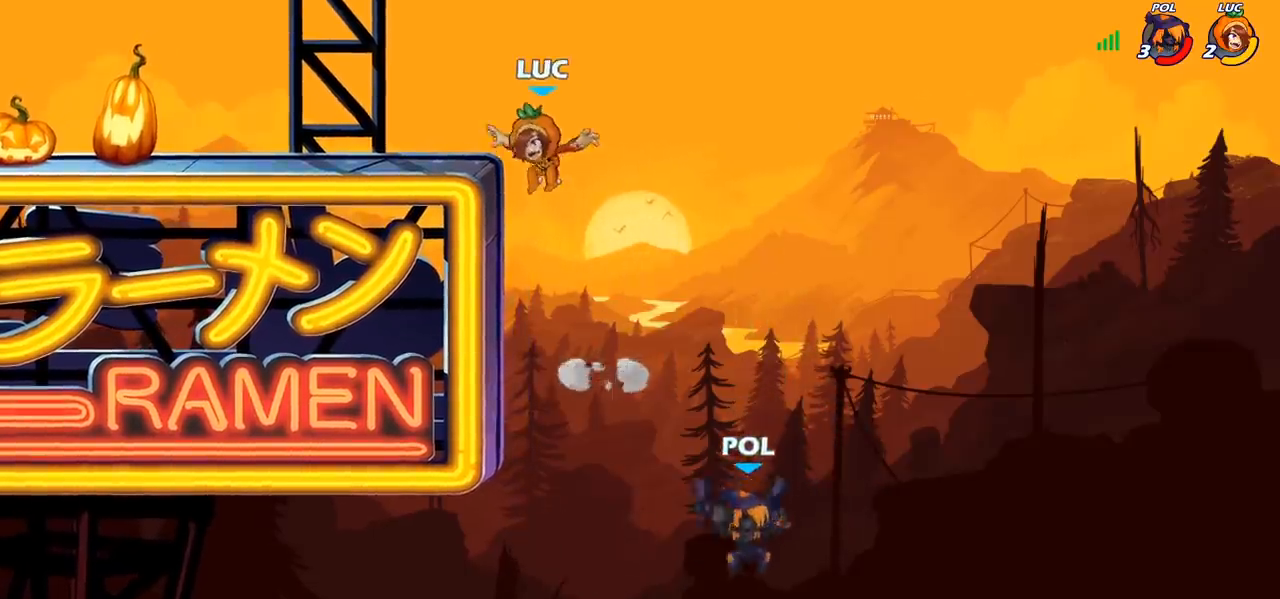
{"dt_ms": 500, "buttons": ["CIRCLE"], "left_stick": "down-left", "right_stick": "center", "events": []}
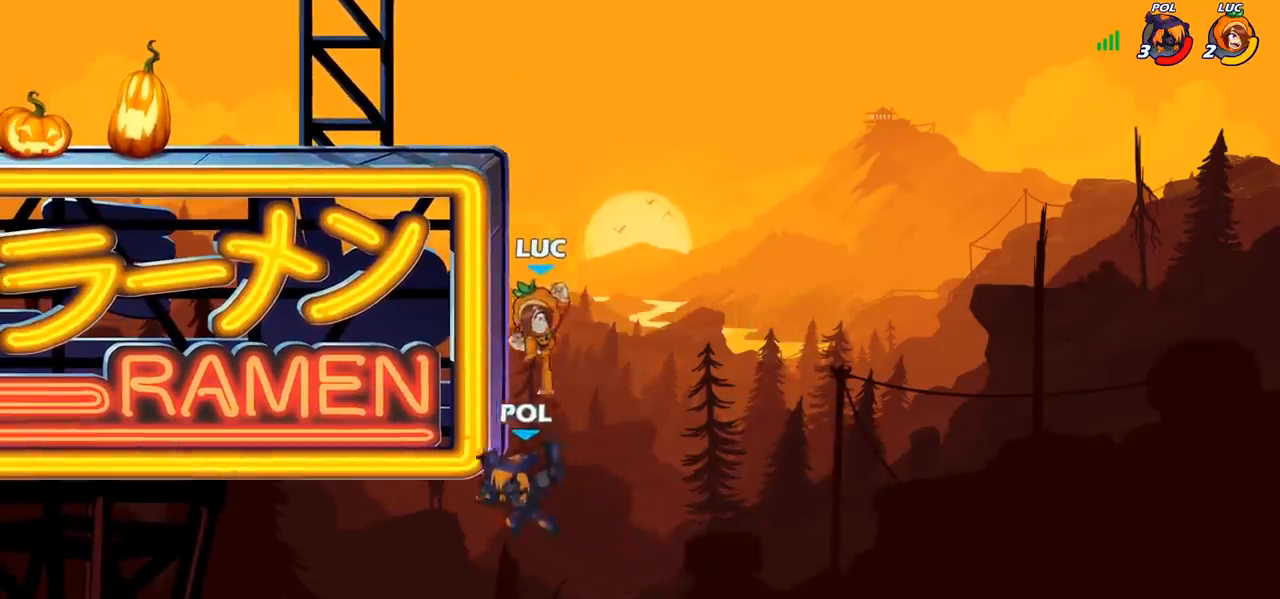
{"dt_ms": 500, "buttons": [], "left_stick": "up", "right_stick": "center", "events": [[117, "CIRCLE", "up"], [150, "left_stick", "center"], [333, "CIRCLE", "down"], [433, "CIRCLE", "up"], [450, "left_stick", "up"]]}
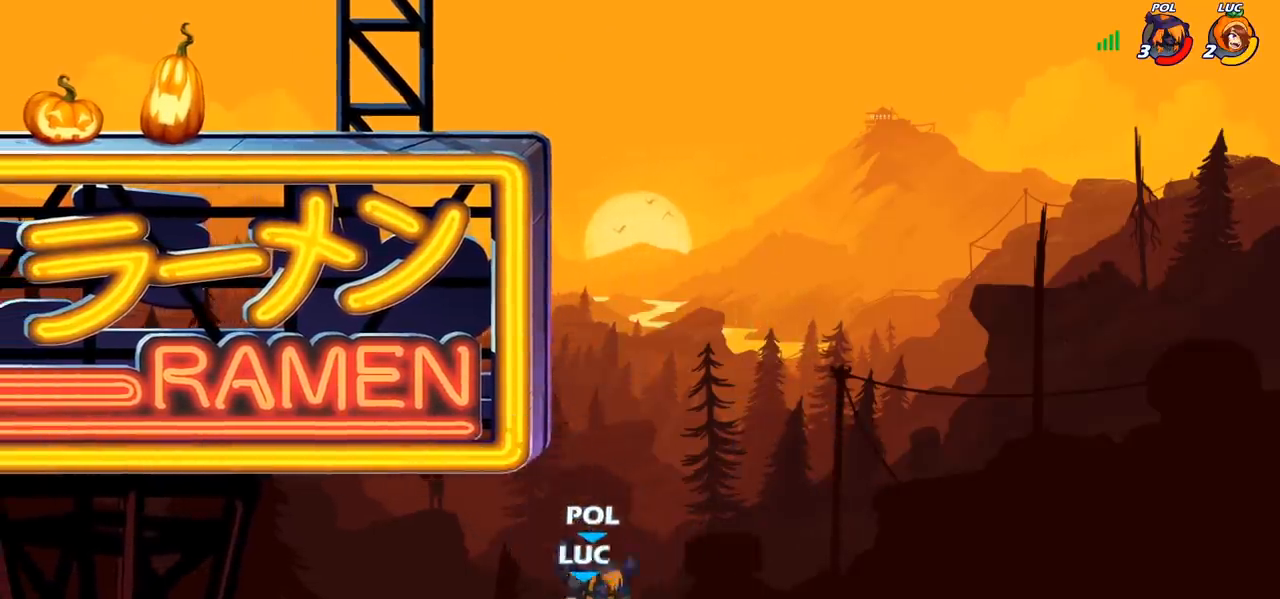
{"dt_ms": 500, "buttons": [], "left_stick": "left", "right_stick": "center", "events": [[17, "CIRCLE", "down"], [117, "CIRCLE", "up"], [133, "left_stick", "center"], [250, "left_stick", "left"]]}
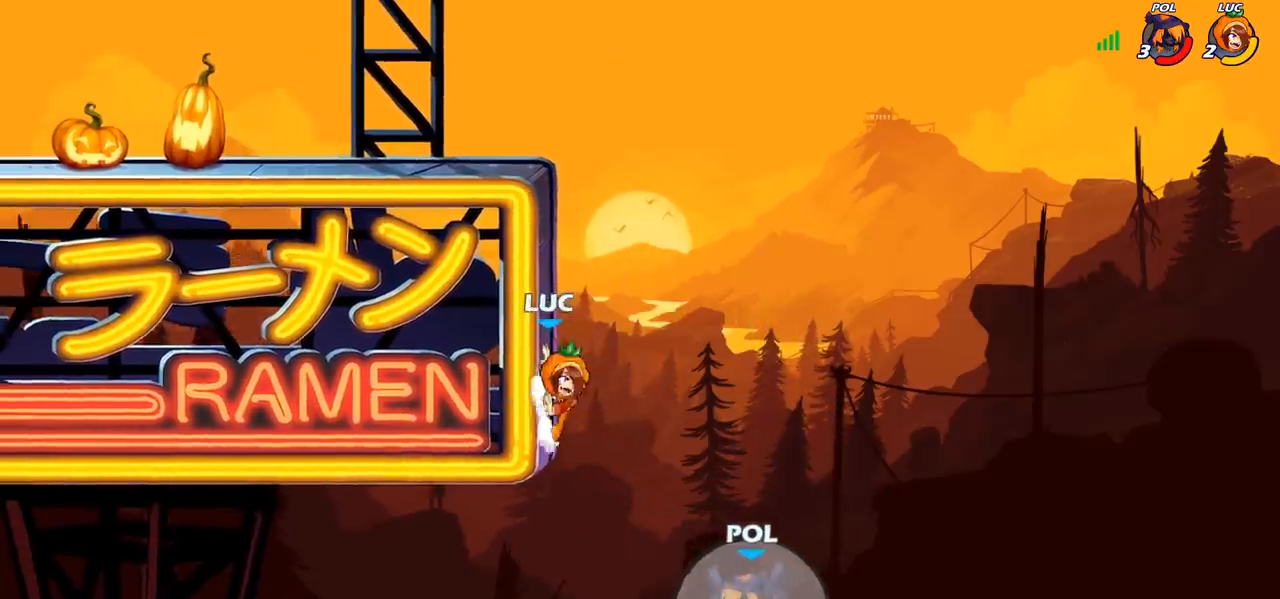
{"dt_ms": 500, "buttons": ["CROSS"], "left_stick": "left", "right_stick": "center", "events": [[17, "left_stick", "up"], [33, "CROSS", "down"], [150, "CROSS", "up"], [233, "left_stick", "left"], [250, "CROSS", "down"], [350, "CROSS", "up"], [417, "CROSS", "down"]]}
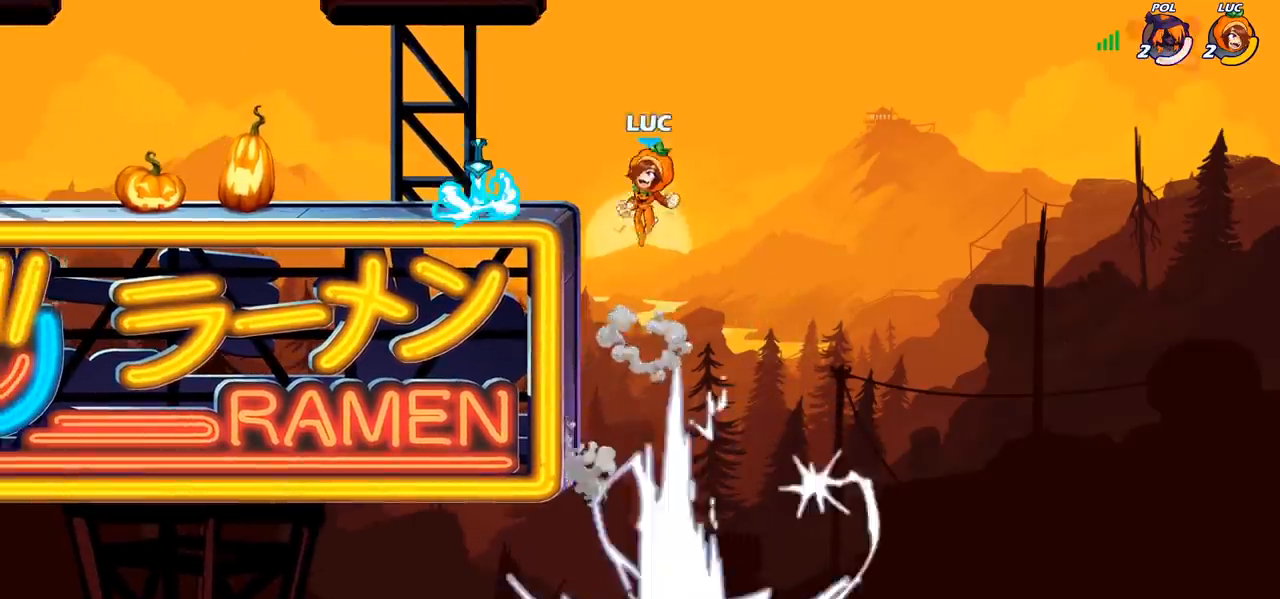
{"dt_ms": 500, "buttons": [], "left_stick": "left", "right_stick": "center", "events": [[33, "CROSS", "up"], [150, "left_stick", "down-left"], [300, "R1", "down"], [400, "R1", "up"], [400, "left_stick", "left"]]}
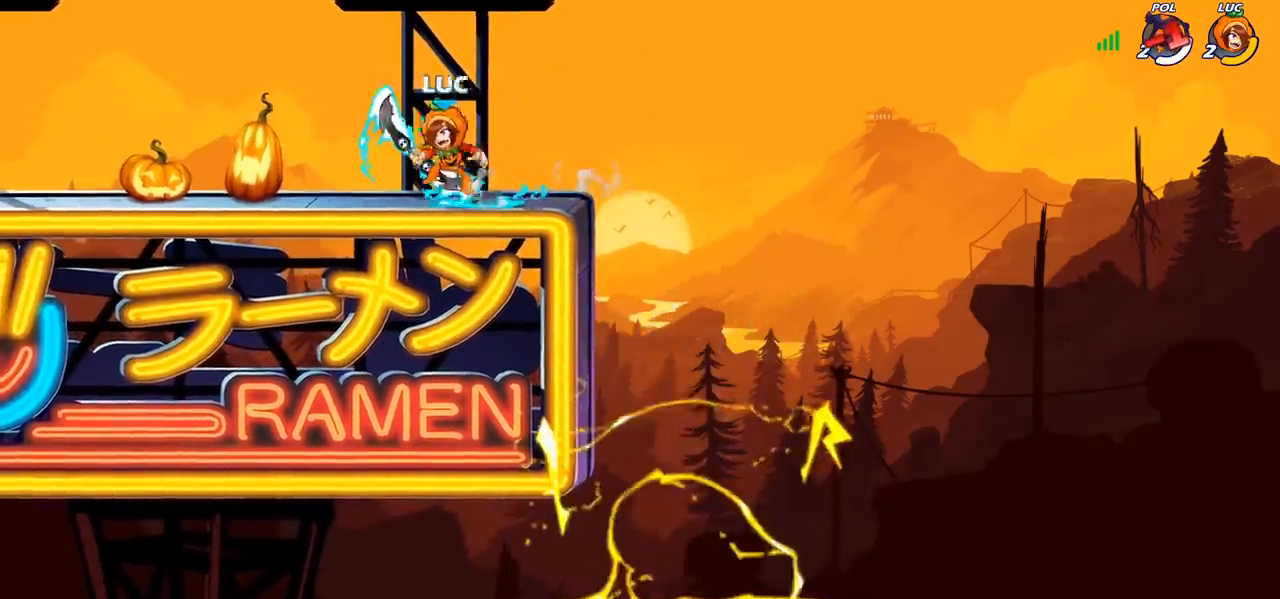
{"dt_ms": 500, "buttons": [], "left_stick": "left", "right_stick": "center", "events": [[83, "R2", "down"], [233, "R2", "up"]]}
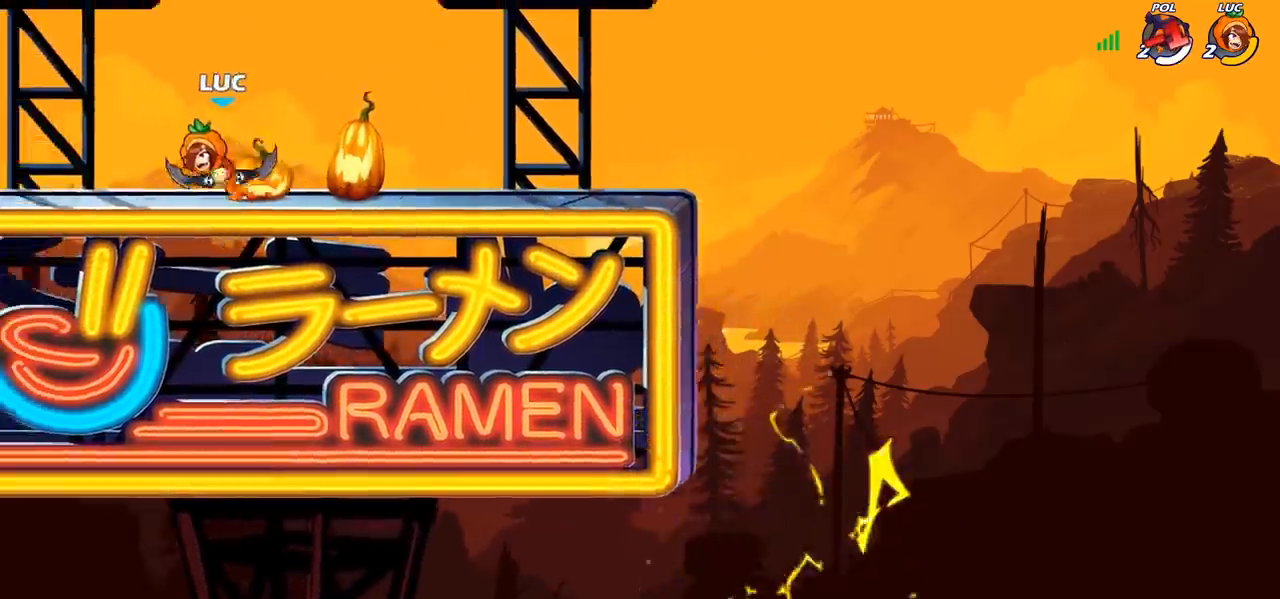
{"dt_ms": 500, "buttons": [], "left_stick": "center", "right_stick": "up-left", "events": [[67, "left_stick", "center"], [150, "right_stick", "up-left"]]}
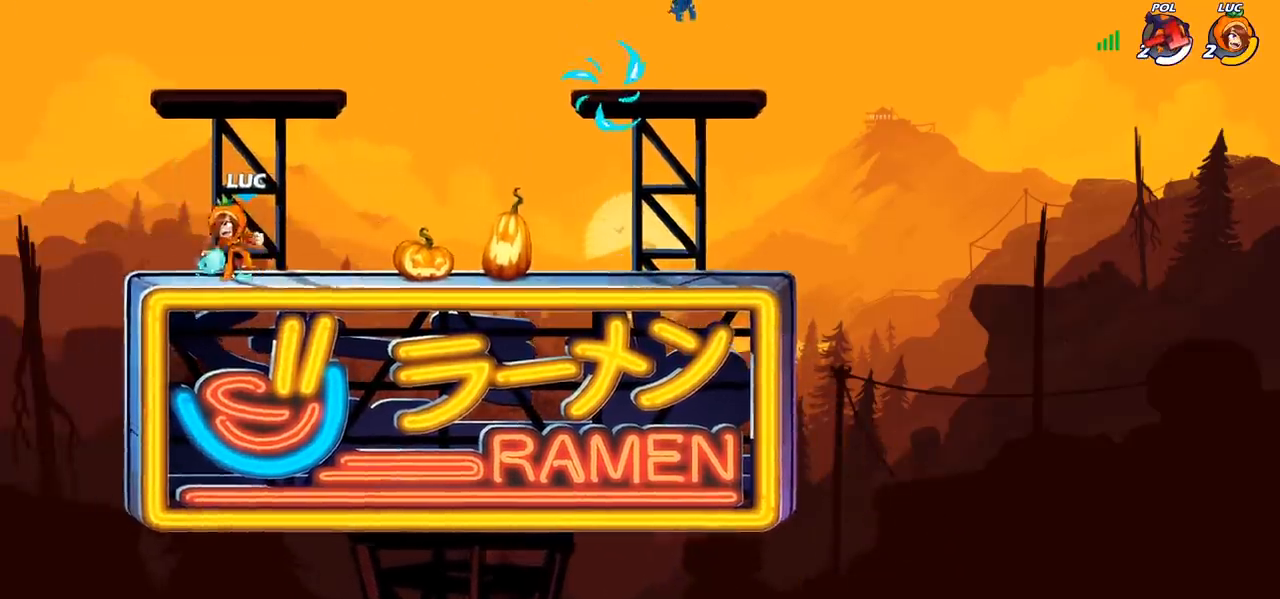
{"dt_ms": 500, "buttons": [], "left_stick": "center", "right_stick": "up-left", "events": []}
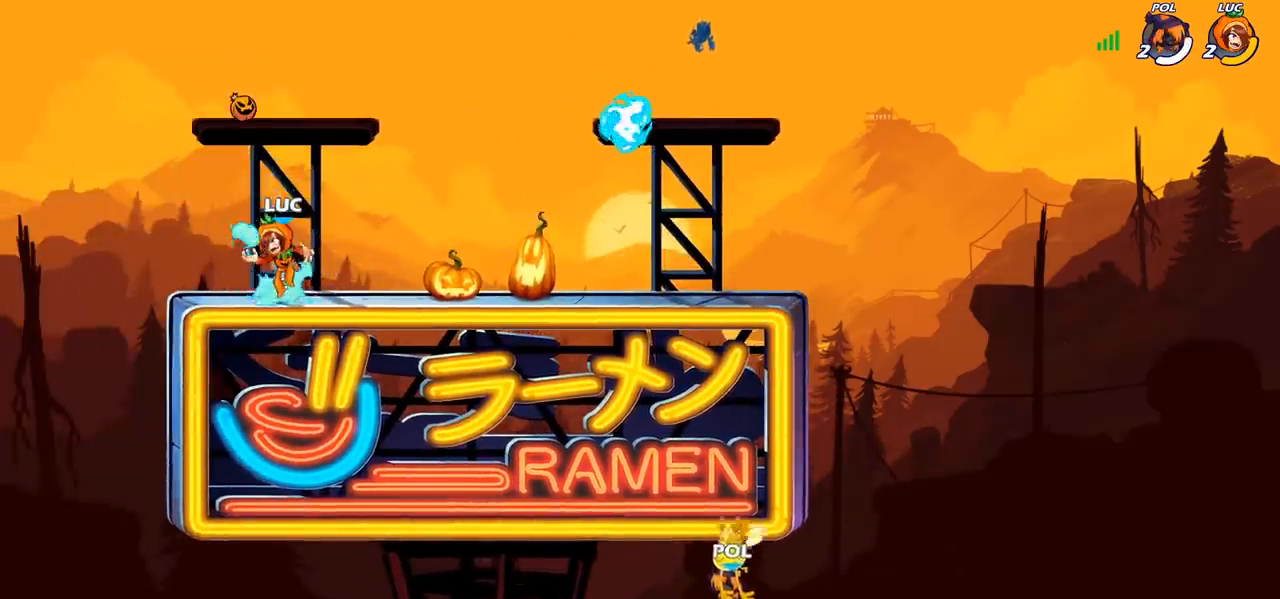
{"dt_ms": 500, "buttons": [], "left_stick": "center", "right_stick": "up-left", "events": []}
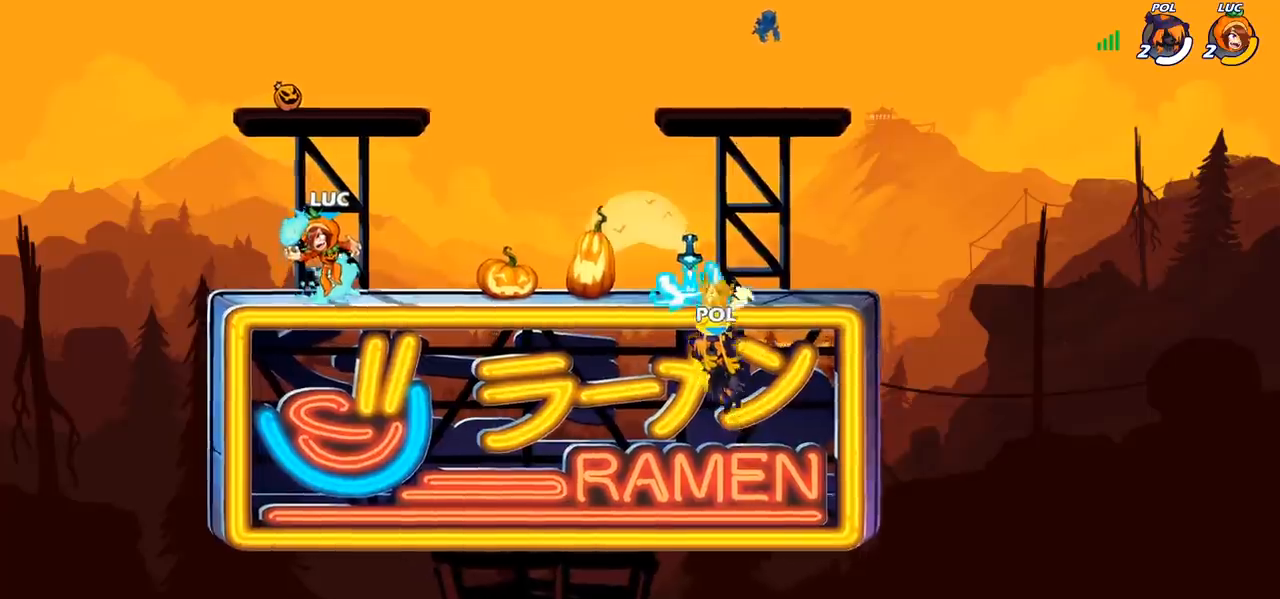
{"dt_ms": 500, "buttons": [], "left_stick": "center", "right_stick": "center", "events": [[300, "right_stick", "center"]]}
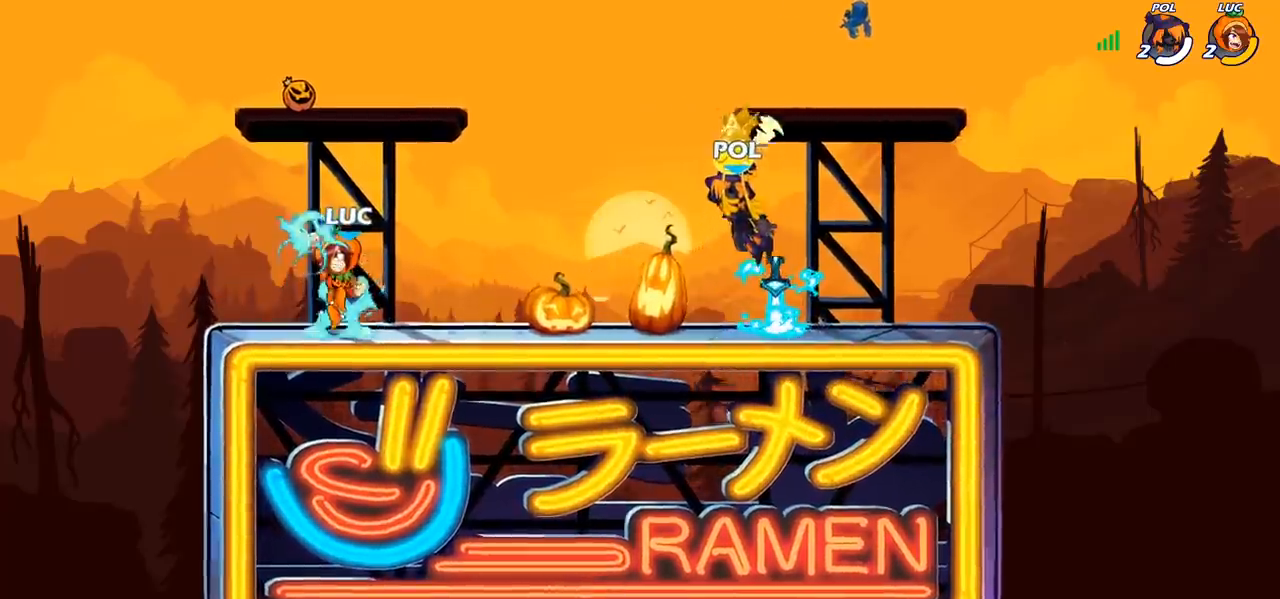
{"dt_ms": 500, "buttons": [], "left_stick": "center", "right_stick": "center", "events": []}
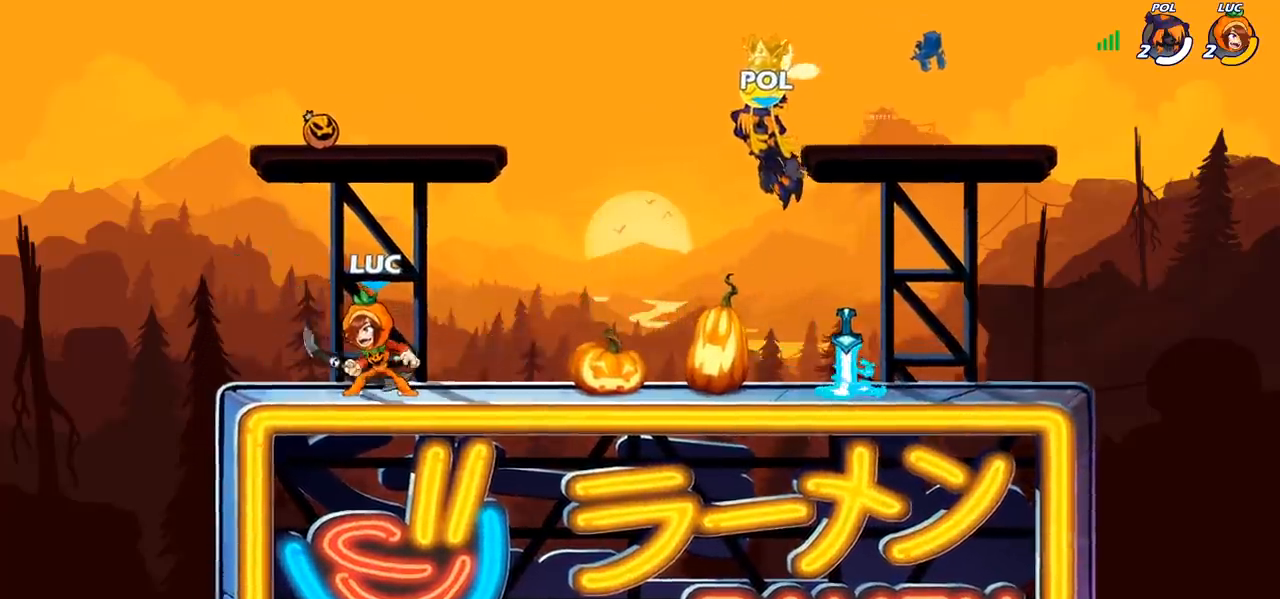
{"dt_ms": 500, "buttons": [], "left_stick": "center", "right_stick": "center", "events": []}
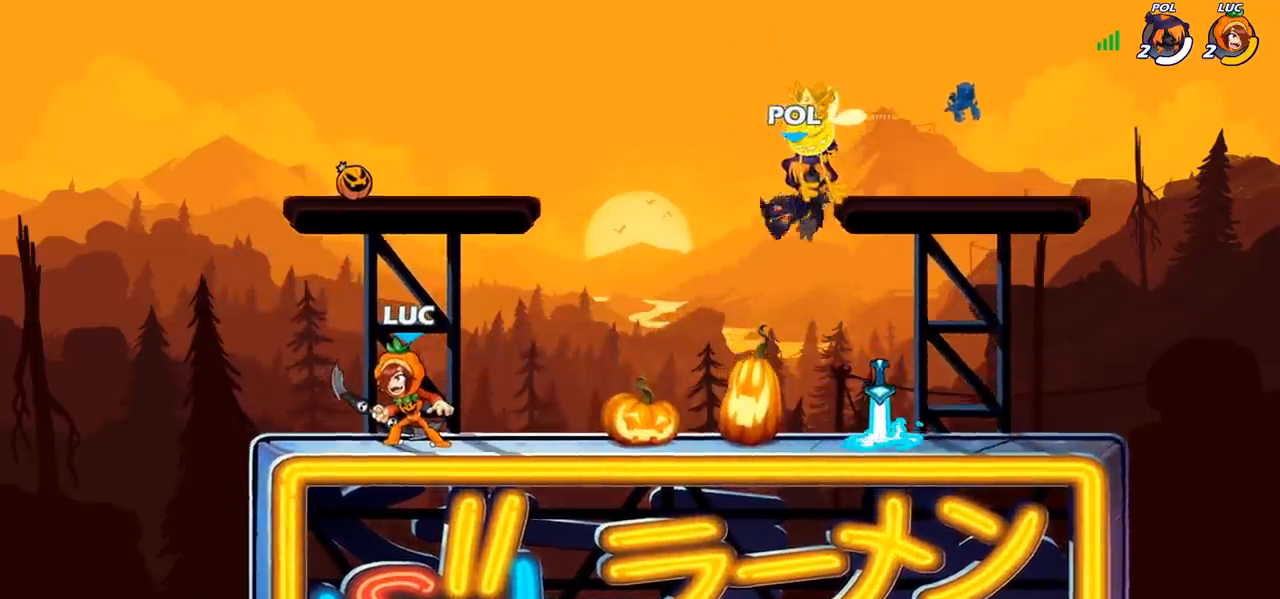
{"dt_ms": 500, "buttons": ["R1"], "left_stick": "right", "right_stick": "center", "events": [[417, "left_stick", "right"], [450, "R1", "down"]]}
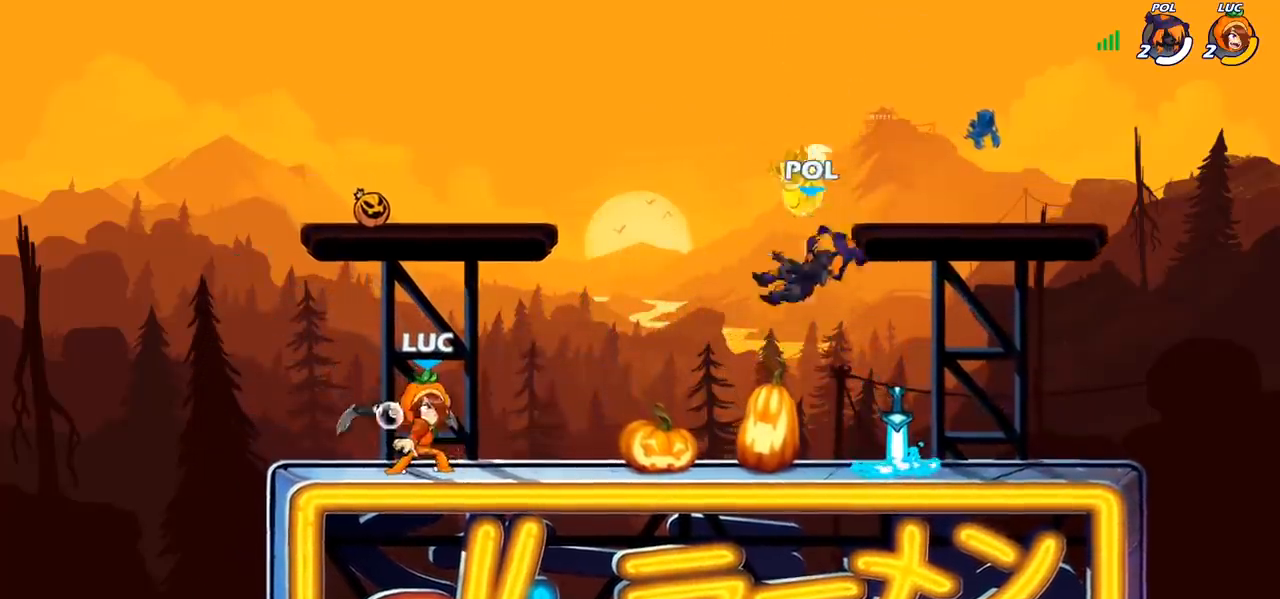
{"dt_ms": 500, "buttons": ["CROSS"], "left_stick": "up-left", "right_stick": "center", "events": [[17, "R1", "up"], [17, "left_stick", "center"], [400, "CROSS", "down"], [450, "left_stick", "up-left"]]}
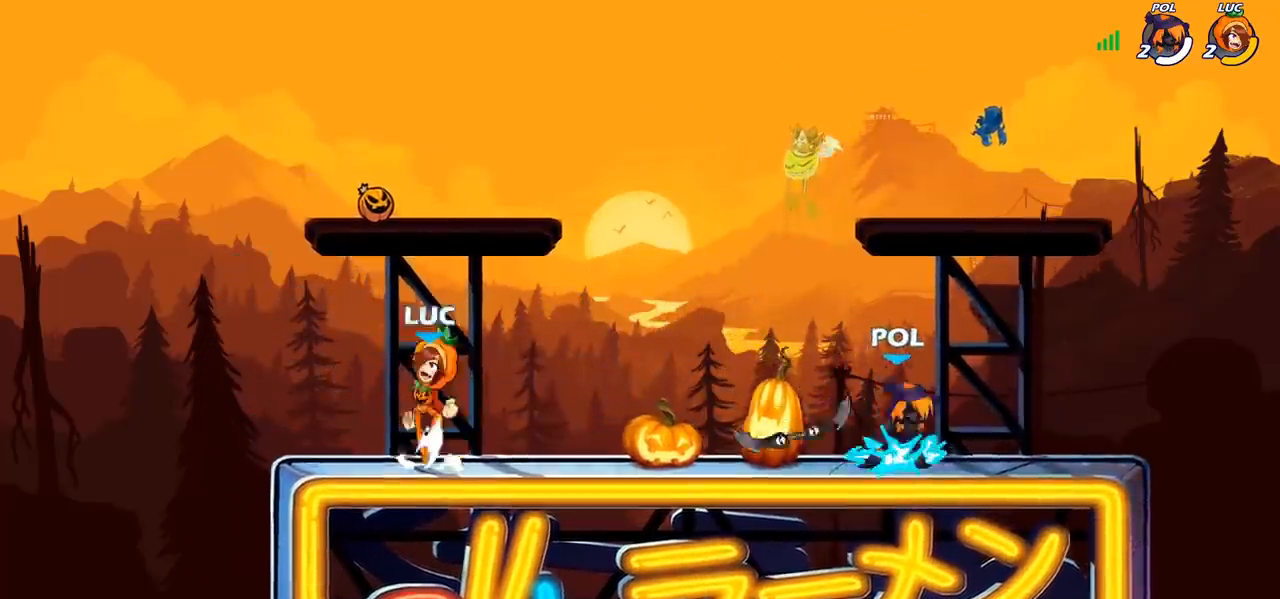
{"dt_ms": 500, "buttons": [], "left_stick": "right", "right_stick": "center", "events": [[17, "CROSS", "up"], [117, "CROSS", "down"], [133, "left_stick", "up-right"], [250, "CROSS", "up"], [283, "R1", "down"], [383, "R1", "up"], [450, "left_stick", "right"]]}
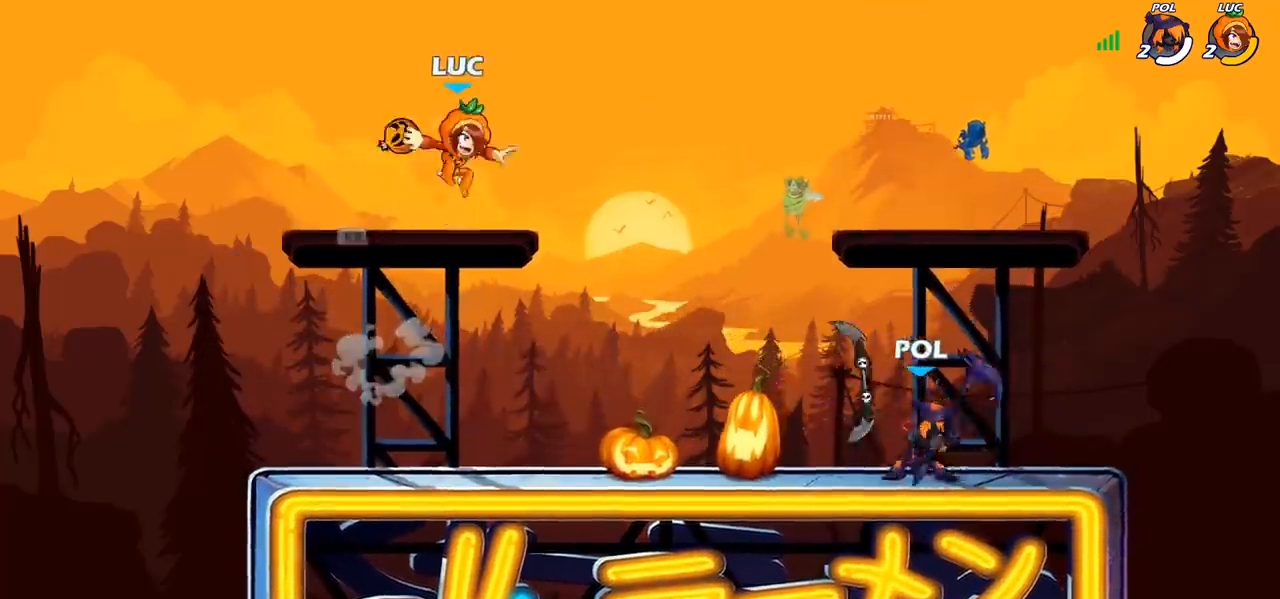
{"dt_ms": 1000, "buttons": [], "left_stick": "down-left", "right_stick": "center"}
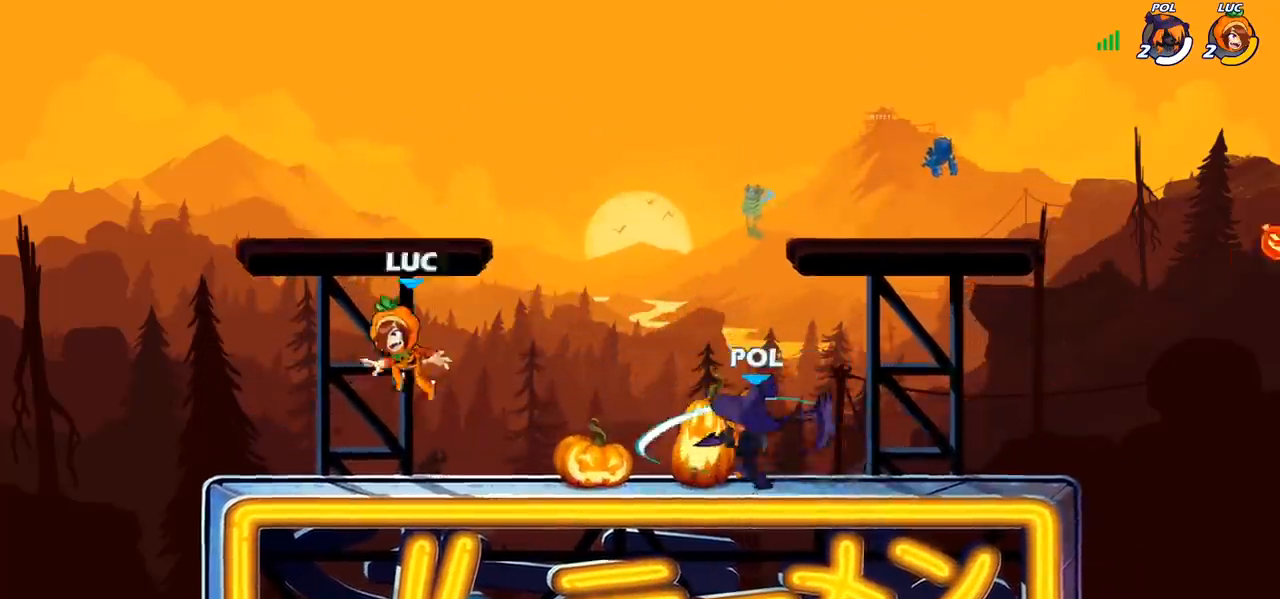
{"dt_ms": 500, "buttons": [], "left_stick": "up-left", "right_stick": "center", "events": [[17, "left_stick", "left"], [167, "left_stick", "up"], [250, "left_stick", "right"], [350, "left_stick", "up-left"]]}
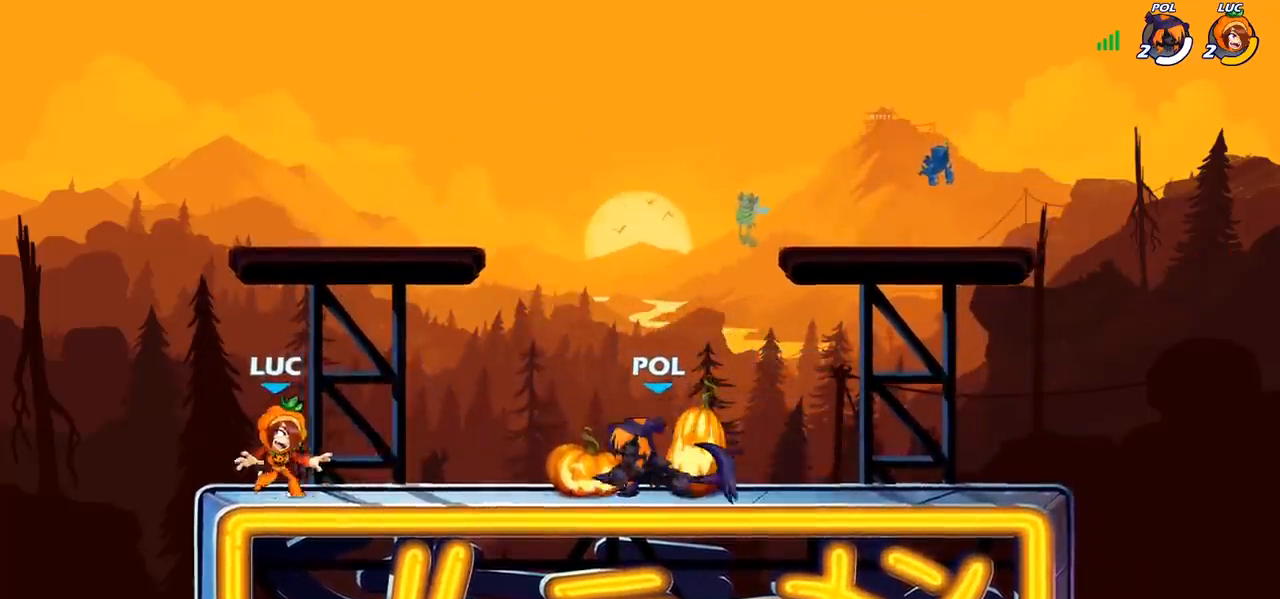
{"dt_ms": 500, "buttons": ["CROSS", "SQUARE"], "left_stick": "right", "right_stick": "down-left", "events": [[33, "left_stick", "up-right"], [117, "left_stick", "right"], [233, "R2", "down"], [367, "R2", "up"], [400, "CROSS", "down"], [450, "SQUARE", "down"], [500, "right_stick", "down-left"]]}
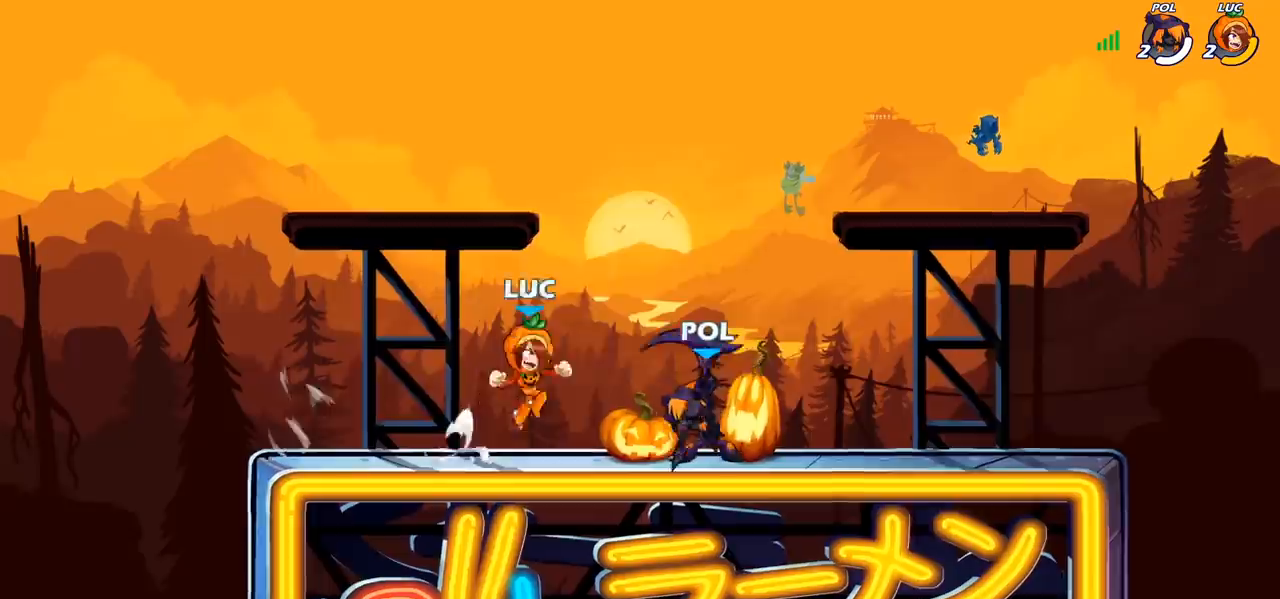
{"dt_ms": 500, "buttons": [], "left_stick": "up", "right_stick": "center", "events": [[33, "CROSS", "up"], [33, "SQUARE", "up"], [33, "right_stick", "center"], [433, "left_stick", "up"]]}
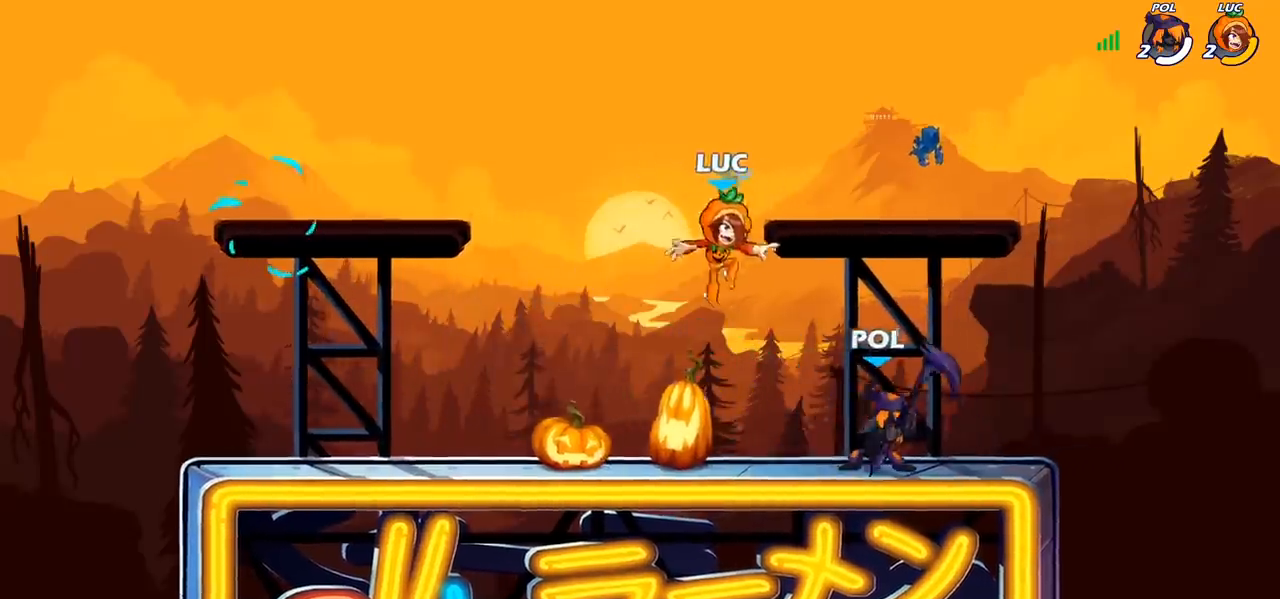
{"dt_ms": 500, "buttons": [], "left_stick": "down-left", "right_stick": "center", "events": [[50, "CROSS", "down"], [50, "left_stick", "up-left"], [183, "CROSS", "up"], [300, "left_stick", "down-left"]]}
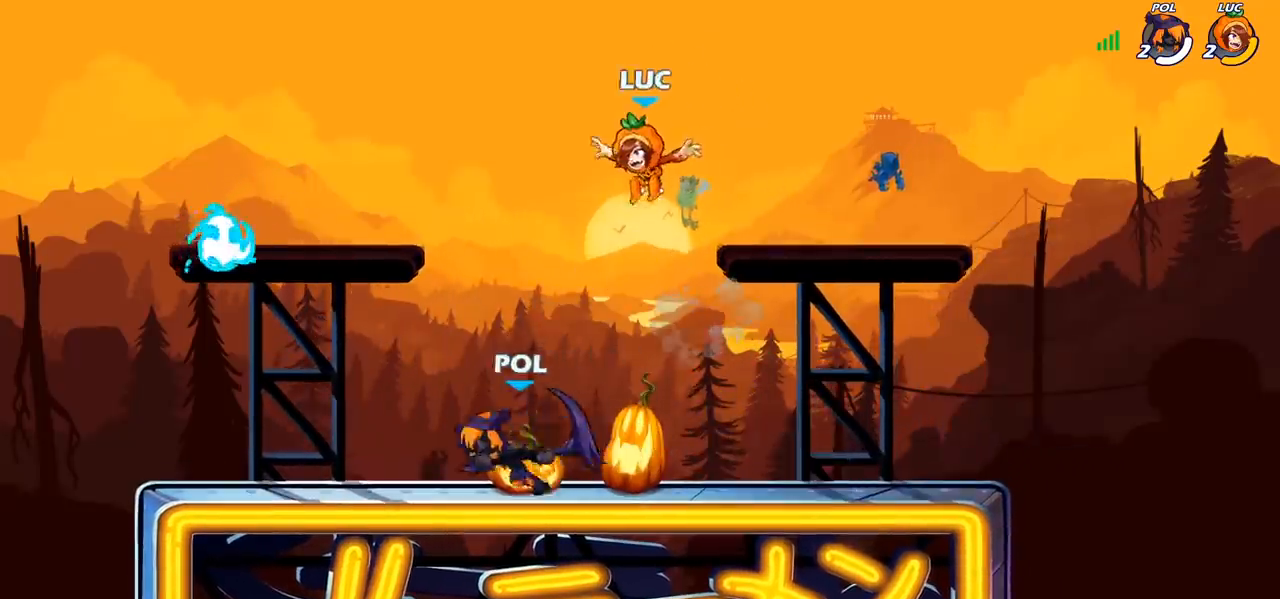
{"dt_ms": 500, "buttons": [], "left_stick": "down-left", "right_stick": "center", "events": [[100, "CROSS", "down"], [117, "left_stick", "up-left"], [250, "CROSS", "up"], [383, "left_stick", "down-left"]]}
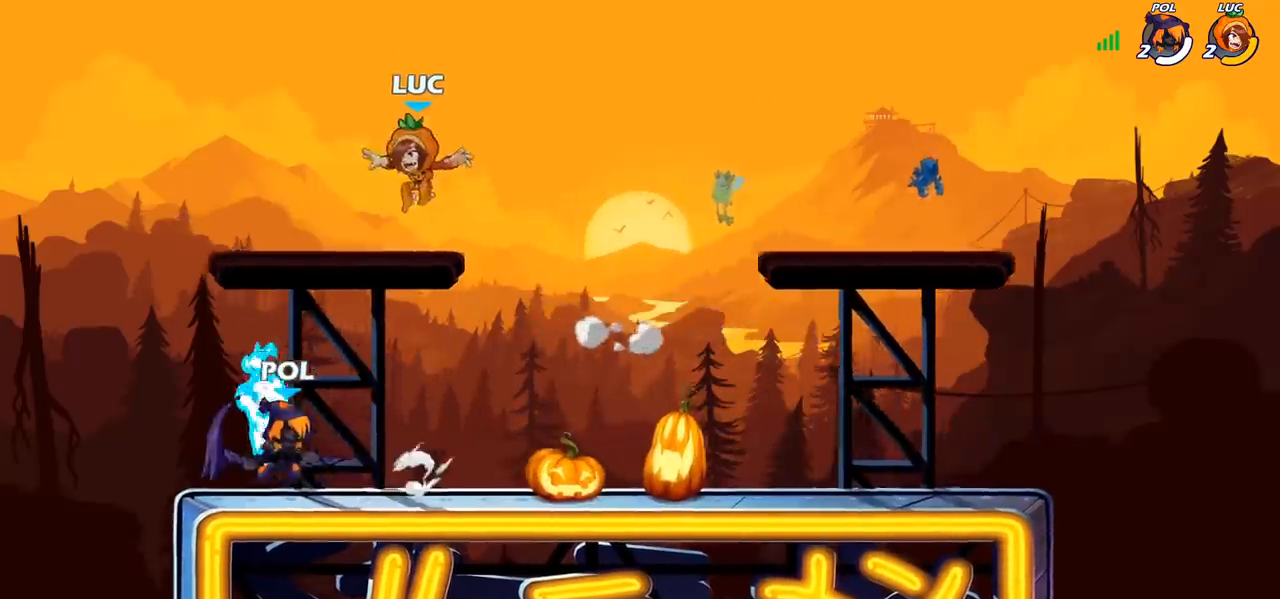
{"dt_ms": 500, "buttons": [], "left_stick": "up-right", "right_stick": "center", "events": [[267, "R1", "down"], [333, "left_stick", "up-right"], [383, "R1", "up"]]}
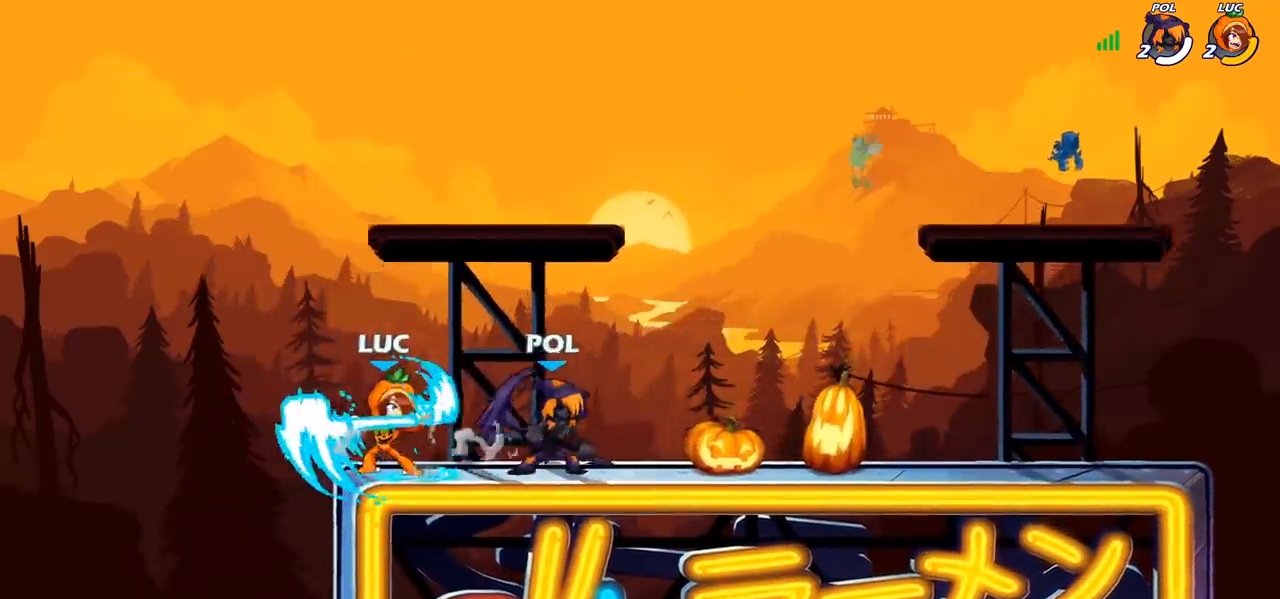
{"dt_ms": 500, "buttons": [], "left_stick": "center", "right_stick": "center", "events": [[17, "SQUARE", "down"], [17, "right_stick", "down-left"], [100, "SQUARE", "up"], [100, "right_stick", "center"], [117, "left_stick", "center"]]}
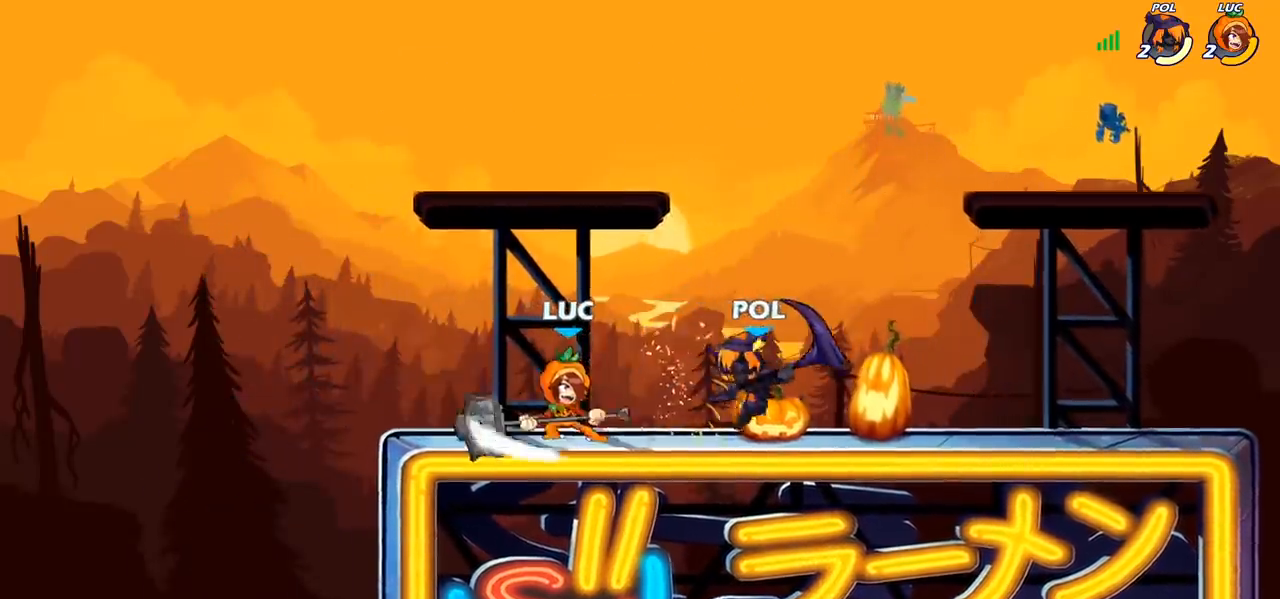
{"dt_ms": 500, "buttons": ["R2"], "left_stick": "right", "right_stick": "center"}
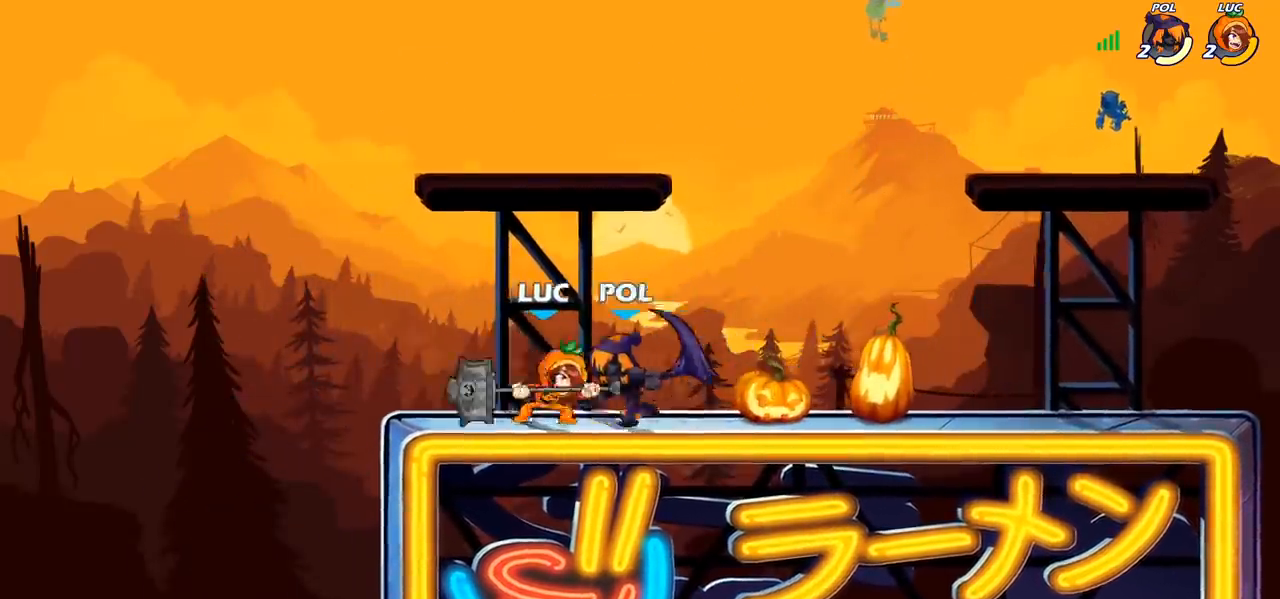
{"dt_ms": 500, "buttons": [], "left_stick": "left", "right_stick": "center", "events": [[50, "R2", "up"], [67, "left_stick", "up-left"], [167, "left_stick", "center"], [350, "left_stick", "left"], [383, "SQUARE", "down"], [467, "SQUARE", "up"]]}